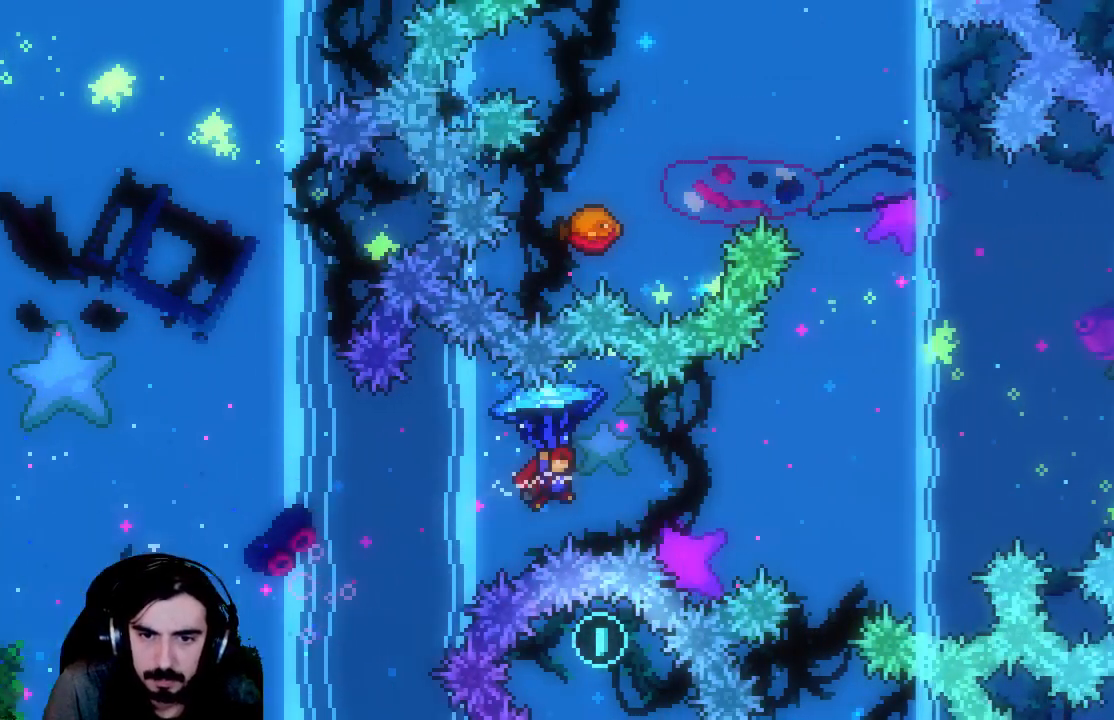
Gameplay with a controller (Xbox layout); each line is a JSON object with the inputs held at the frame after it. "events" lists button and stick changes between this image and that frame as [ms after this image, input, new state], when the widget could be followed in between. Not read: L3 R3 right_stick.
{"buttons": ["X", "R2", "DPAD_UP"], "left_stick": "center", "events": [[233, "DPAD_RIGHT", "up"], [267, "X", "down"], [317, "R2", "down"], [367, "DPAD_RIGHT", "down"], [417, "DPAD_RIGHT", "up"]]}
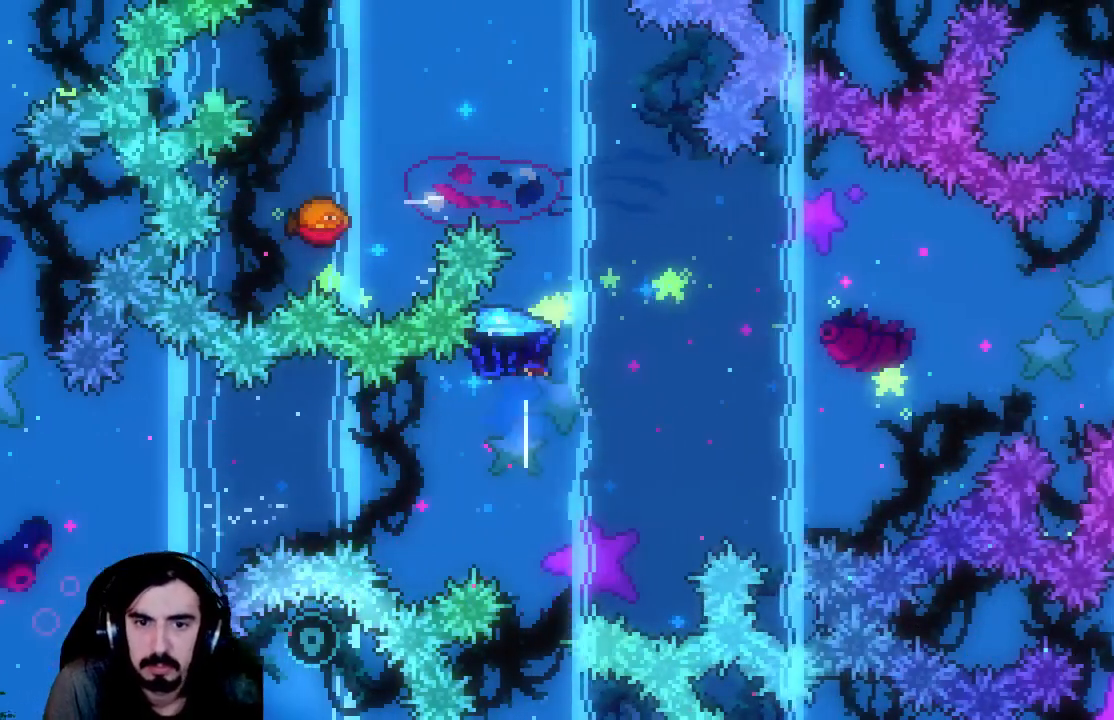
{"buttons": ["X", "R2", "DPAD_UP"], "left_stick": "center", "events": []}
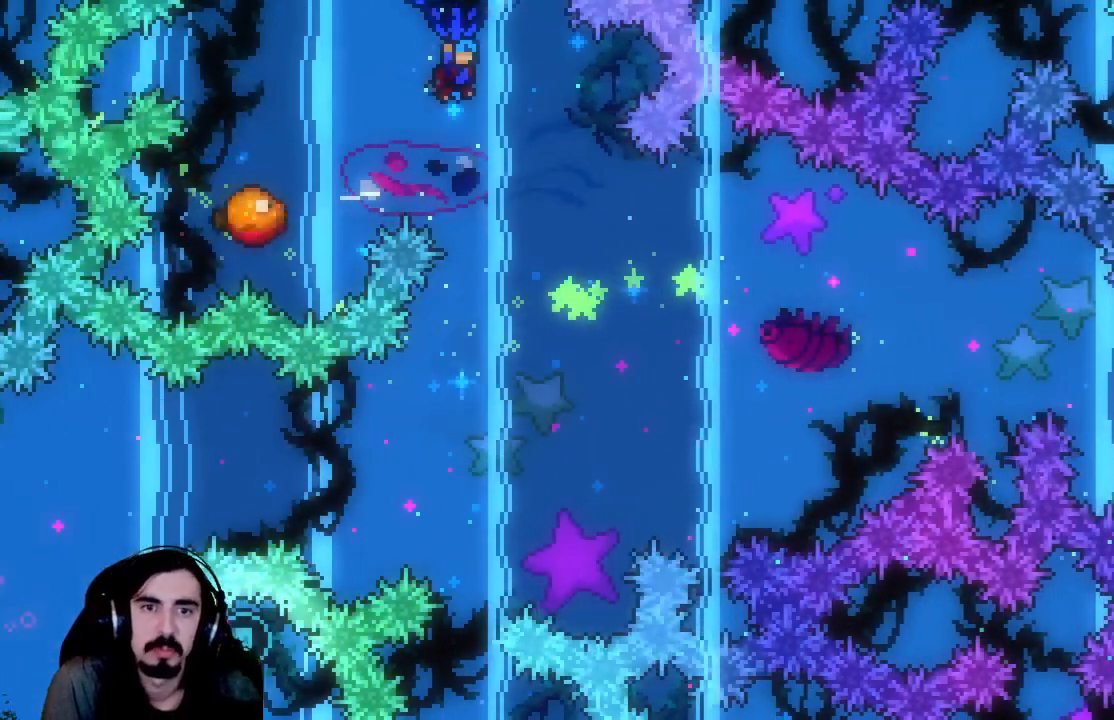
{"buttons": ["R2"], "left_stick": "center", "events": [[100, "DPAD_LEFT", "down"], [150, "DPAD_UP", "up"], [150, "X", "up"], [483, "DPAD_LEFT", "up"]]}
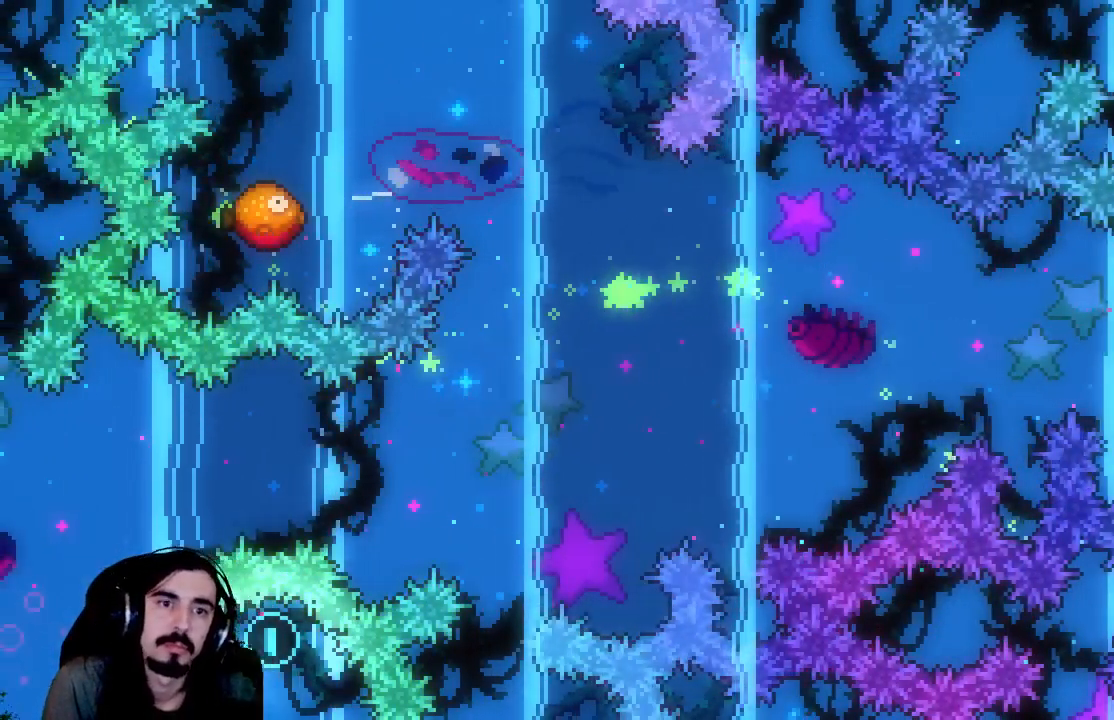
{"buttons": ["R2"], "left_stick": "center", "events": []}
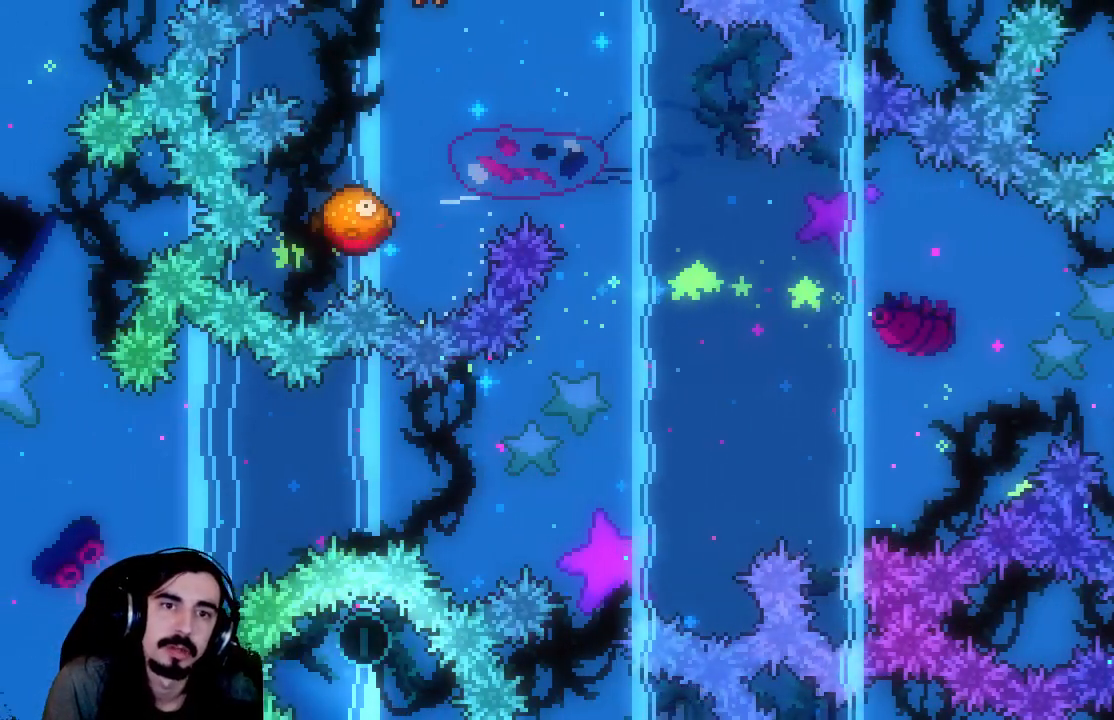
{"buttons": ["R2"], "left_stick": "center", "events": [[267, "DPAD_LEFT", "down"], [467, "DPAD_LEFT", "up"]]}
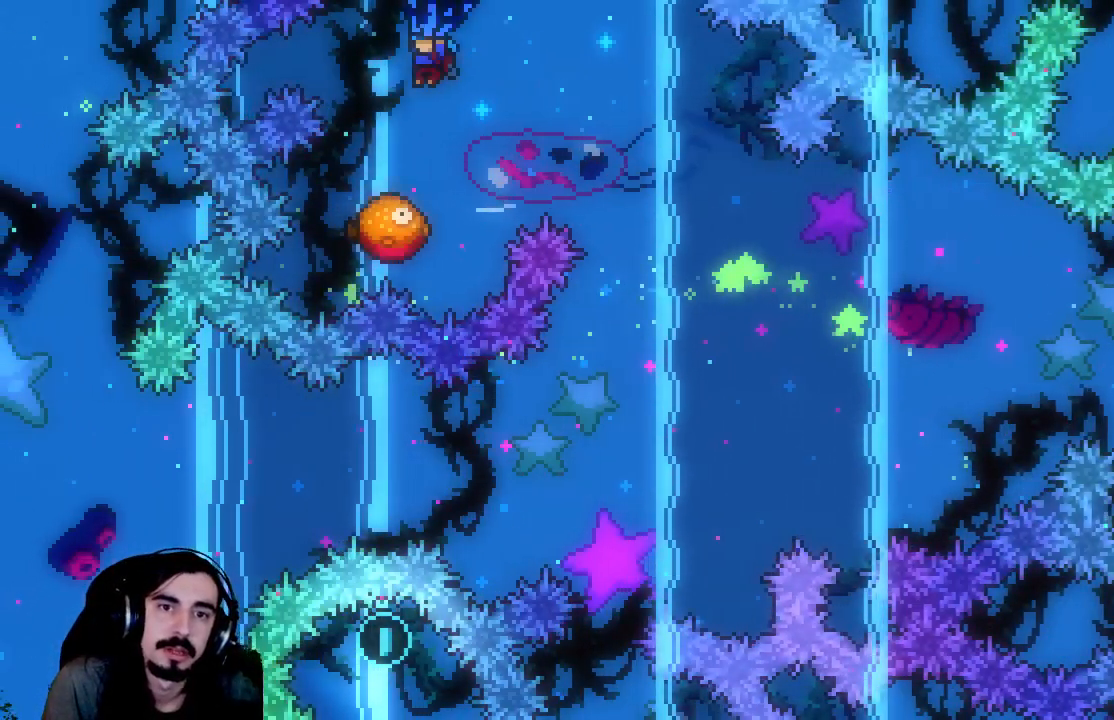
{"buttons": ["R2"], "left_stick": "center", "events": [[333, "DPAD_LEFT", "down"], [467, "DPAD_LEFT", "up"]]}
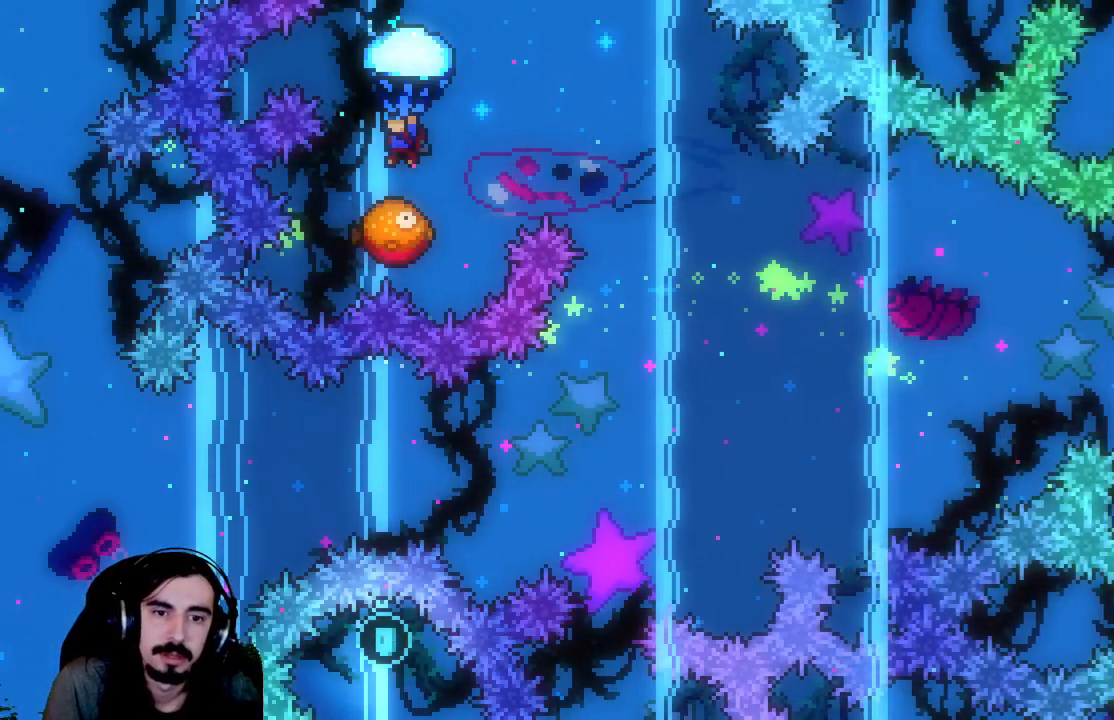
{"buttons": ["R2", "DPAD_RIGHT"], "left_stick": "center", "events": [[383, "DPAD_RIGHT", "down"]]}
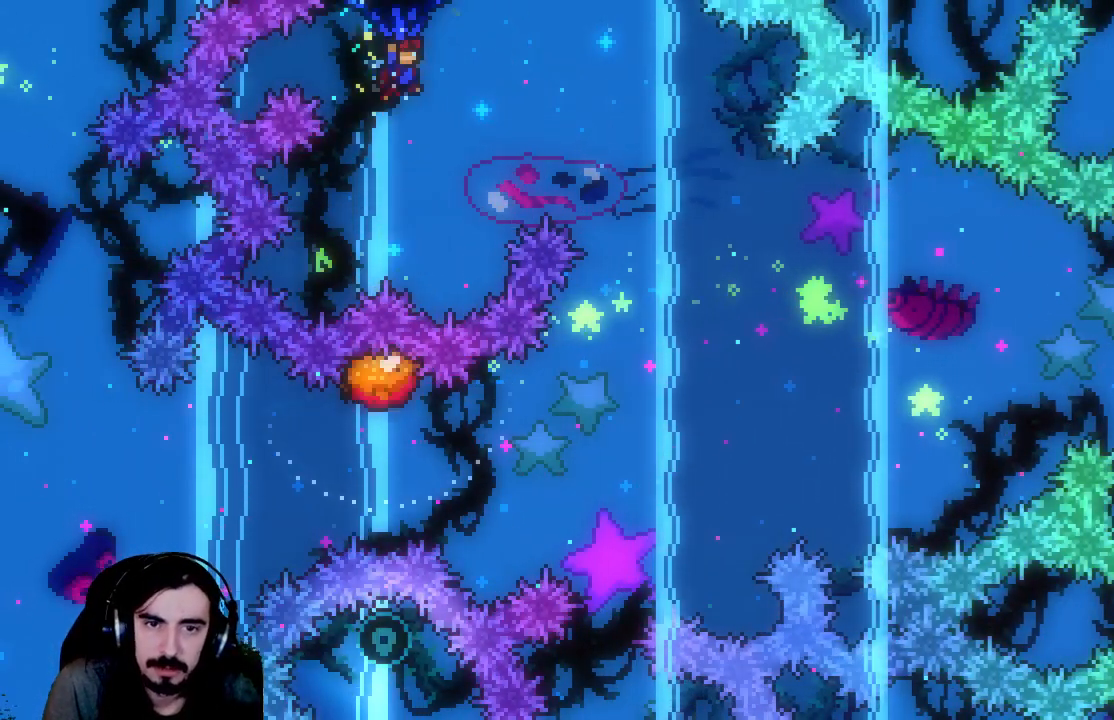
{"buttons": ["R2", "DPAD_RIGHT"], "left_stick": "center", "events": []}
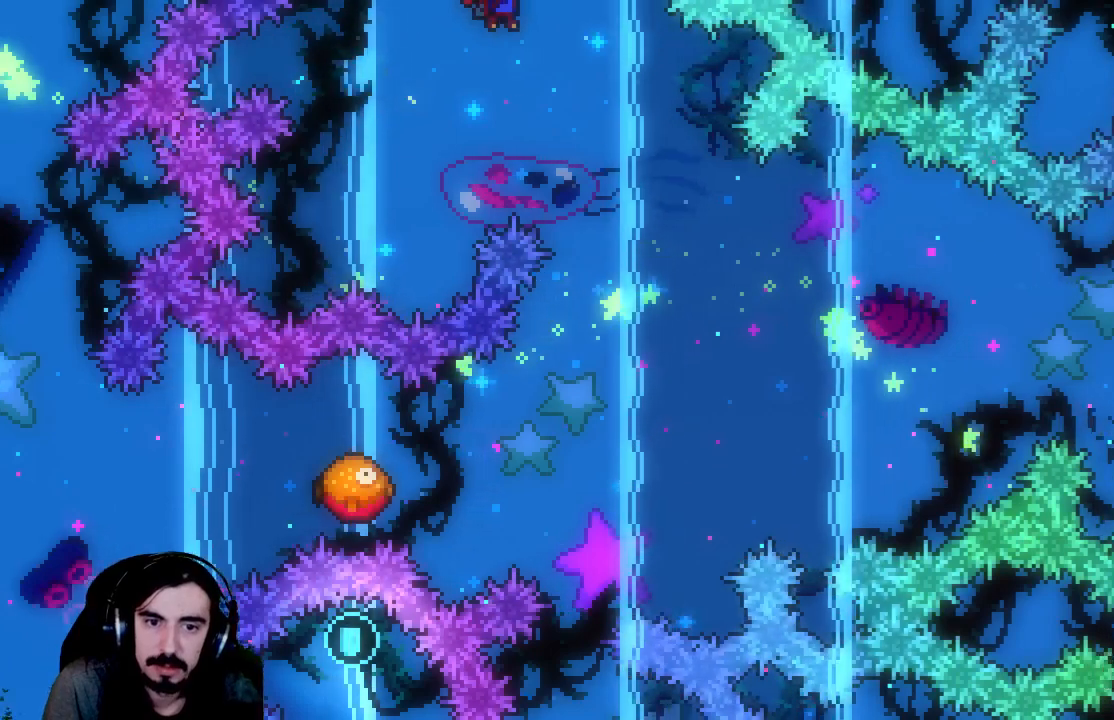
{"buttons": ["R2"], "left_stick": "center", "events": [[83, "DPAD_RIGHT", "up"]]}
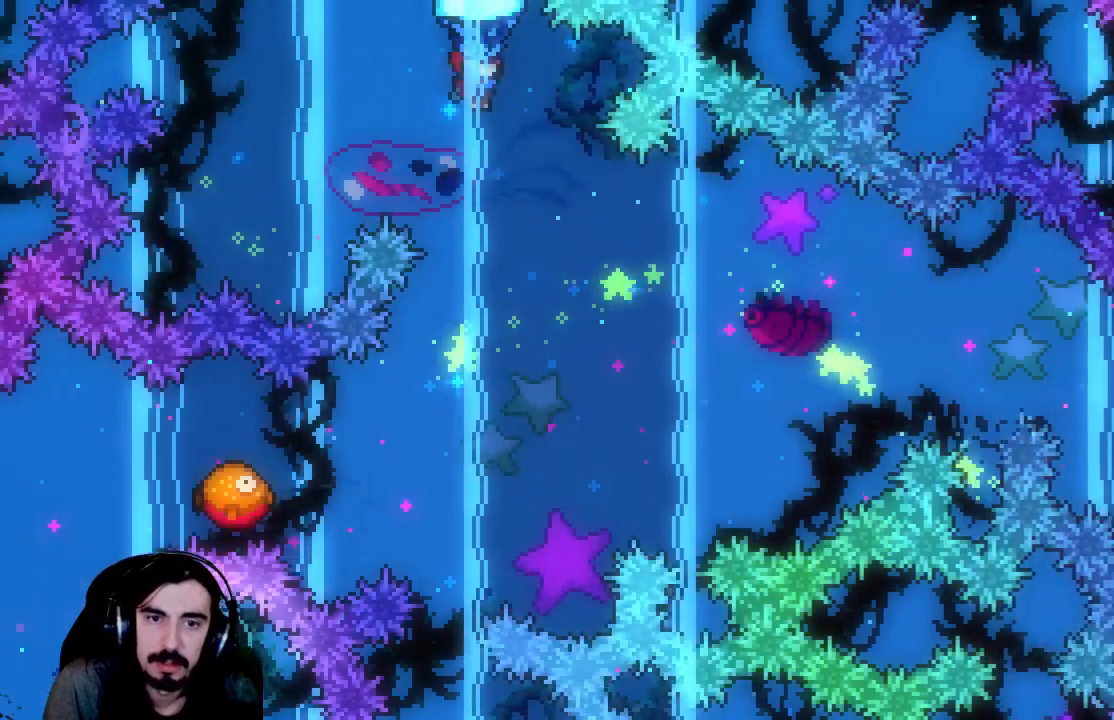
{"buttons": ["R2"], "left_stick": "center", "events": []}
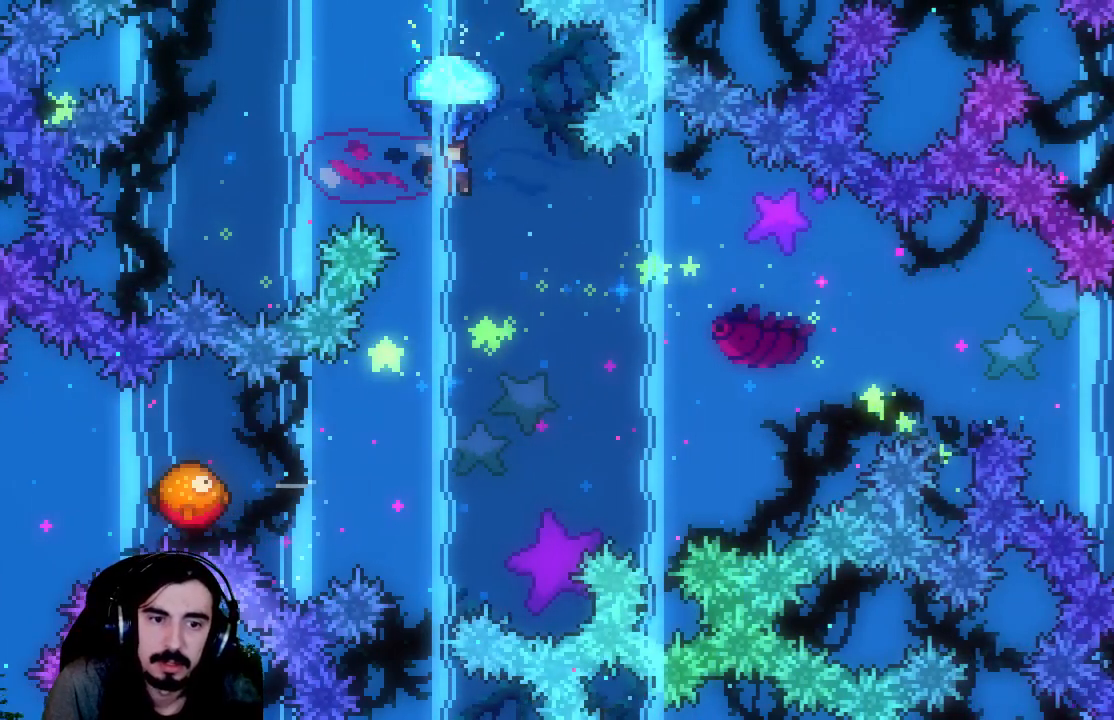
{"buttons": ["R2"], "left_stick": "center", "events": []}
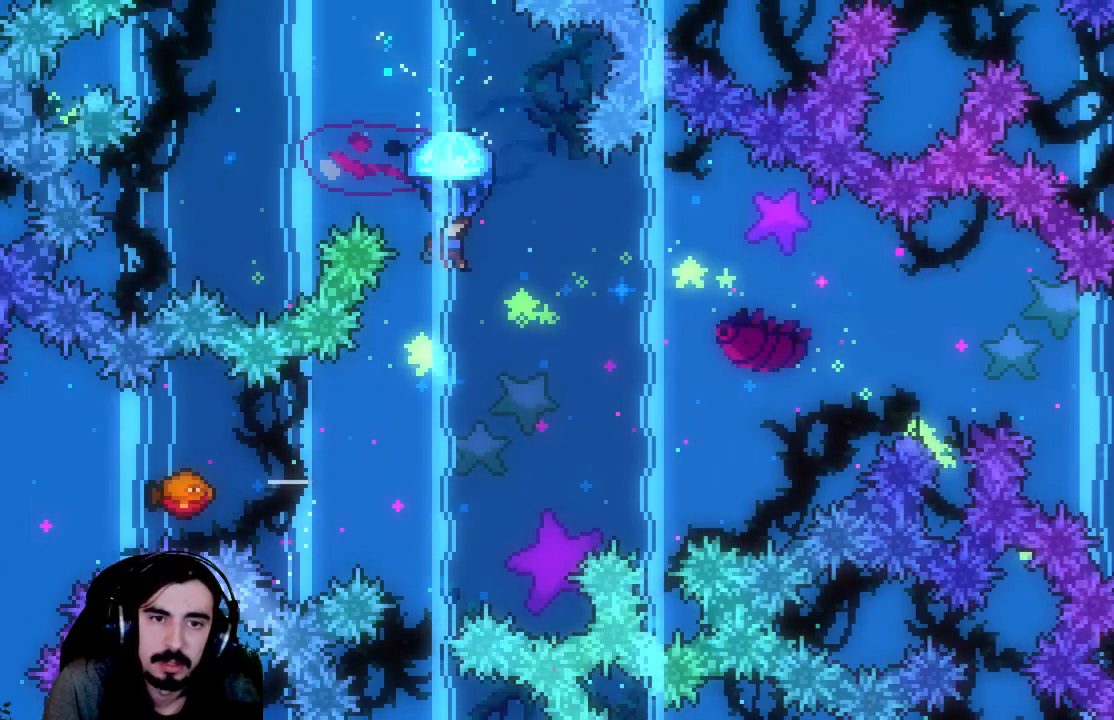
{"buttons": ["R2"], "left_stick": "center", "events": [[217, "DPAD_LEFT", "down"], [367, "DPAD_LEFT", "up"]]}
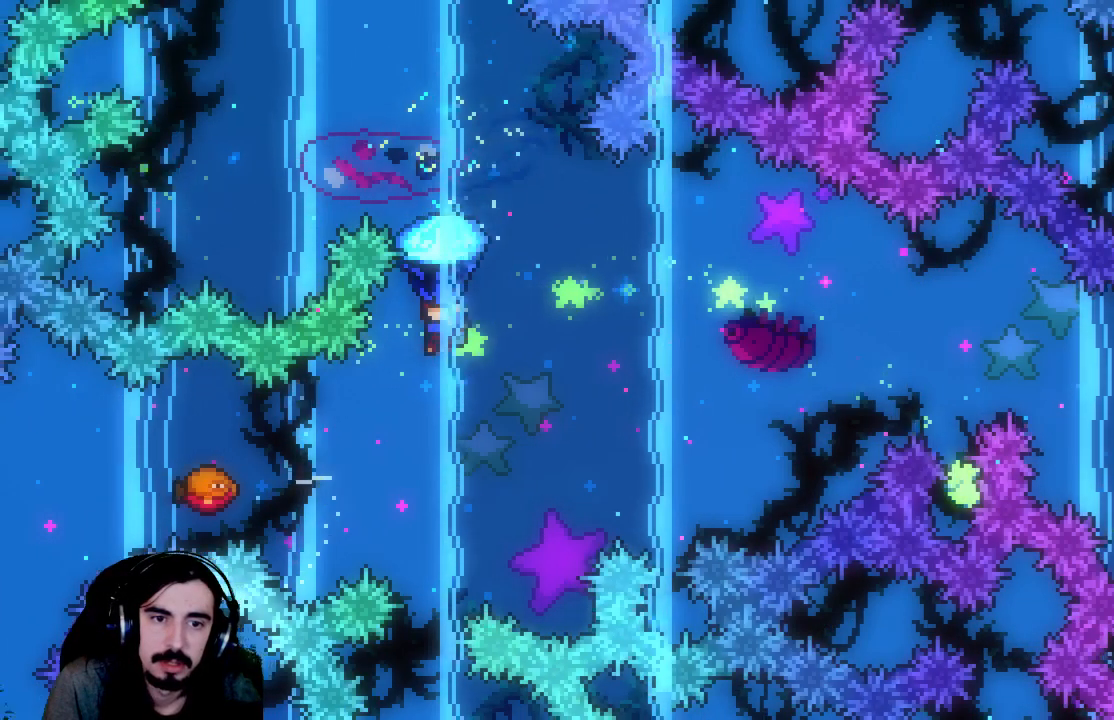
{"buttons": ["R2", "DPAD_LEFT"], "left_stick": "center", "events": [[83, "DPAD_LEFT", "down"]]}
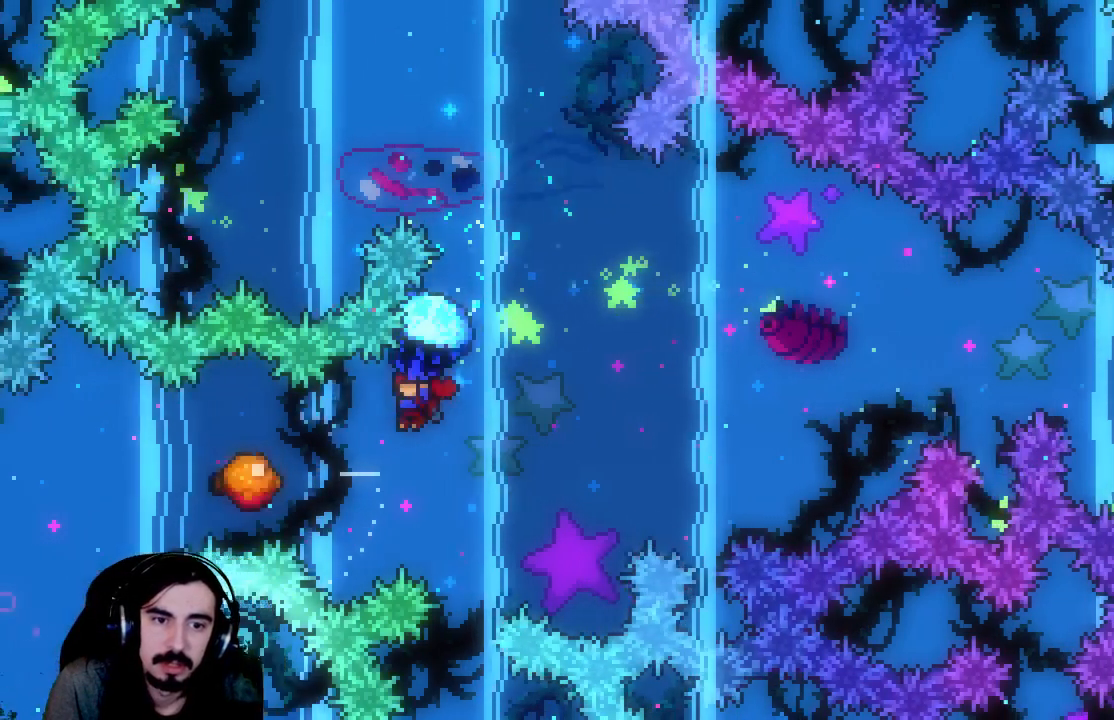
{"buttons": ["R2", "DPAD_RIGHT"], "left_stick": "center", "events": [[250, "DPAD_LEFT", "up"], [333, "DPAD_RIGHT", "down"]]}
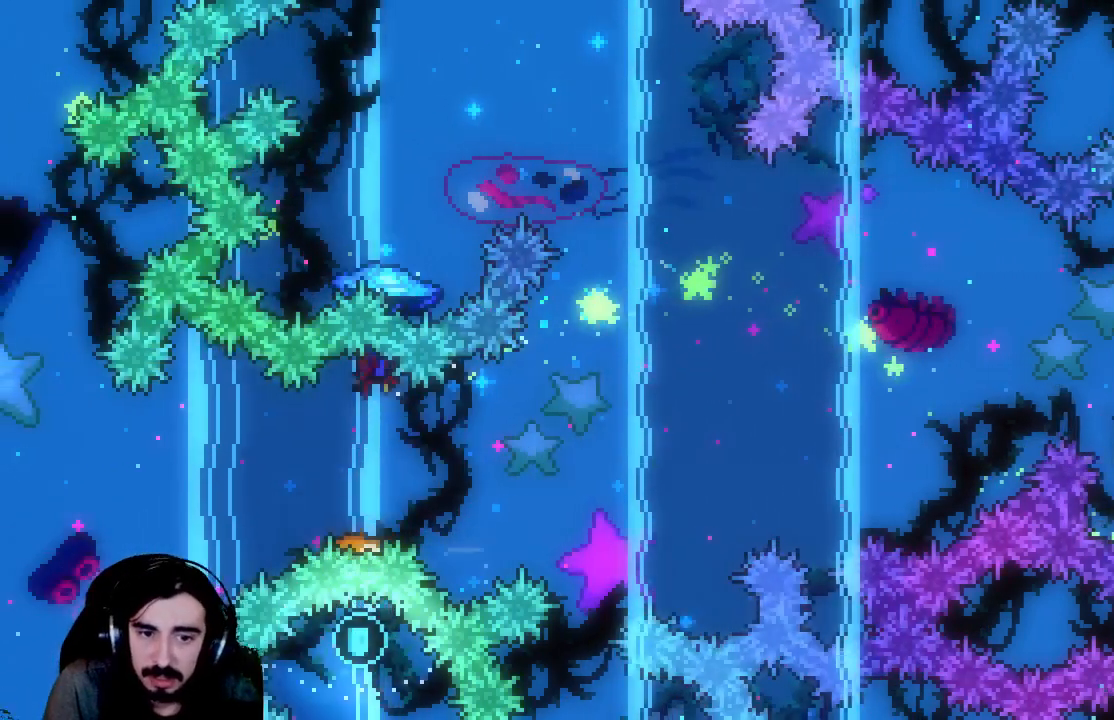
{"buttons": ["R2", "DPAD_RIGHT"], "left_stick": "center", "events": []}
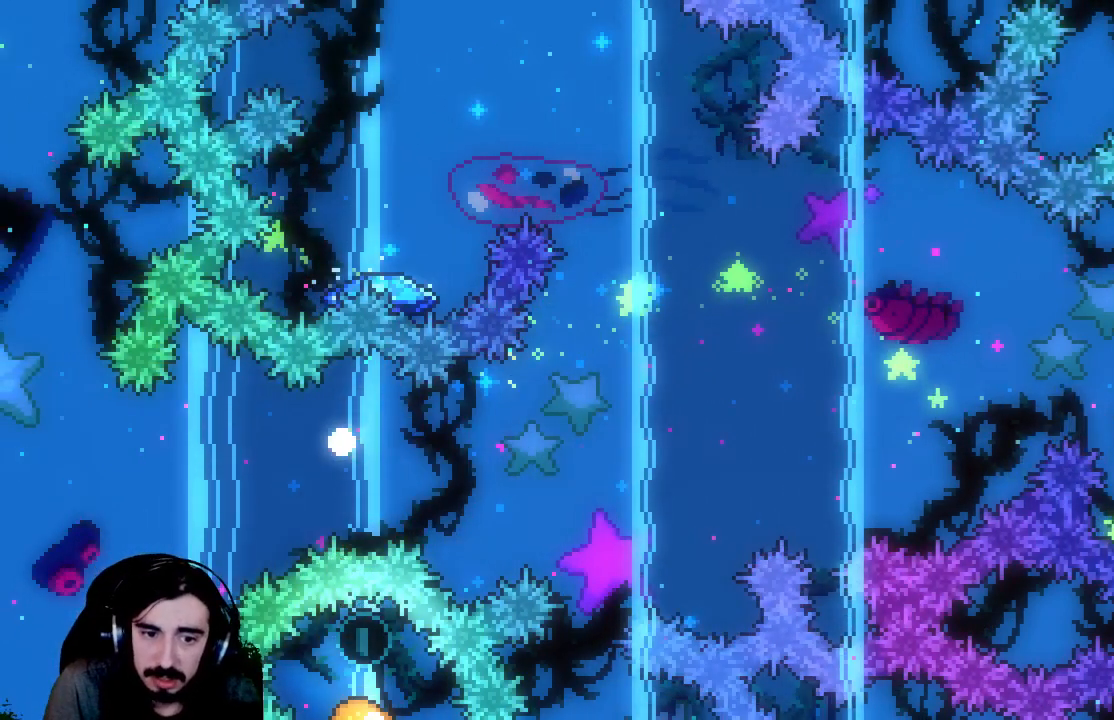
{"buttons": ["R2"], "left_stick": "center", "events": [[33, "DPAD_RIGHT", "up"]]}
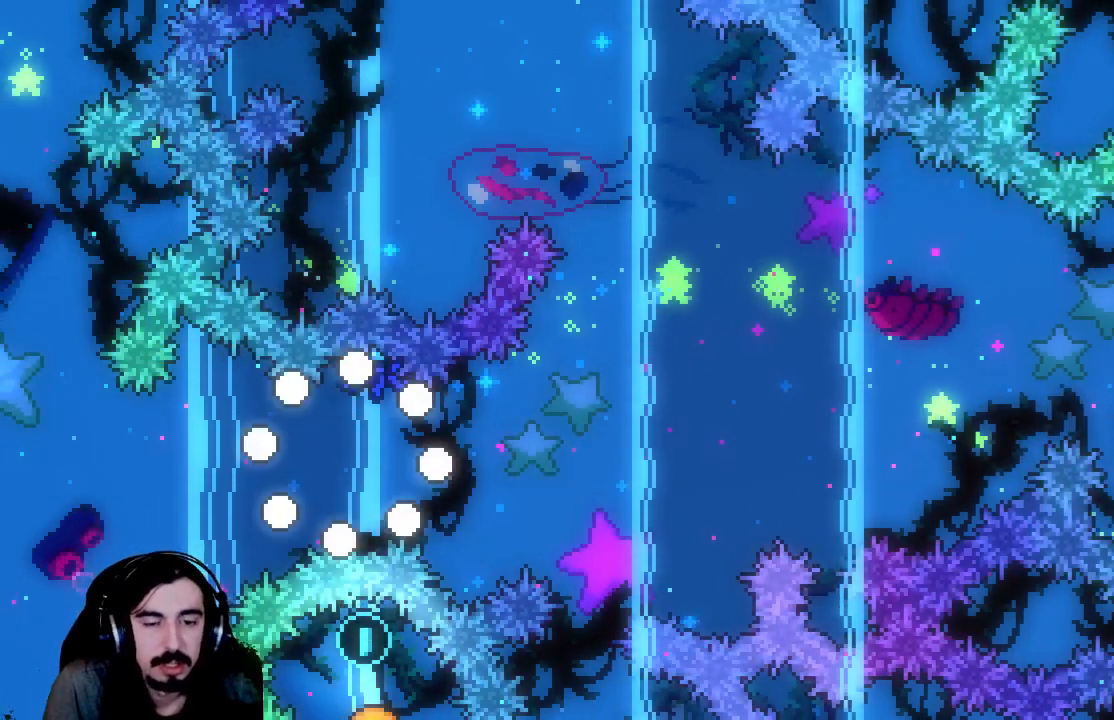
{"buttons": ["R2"], "left_stick": "center", "events": []}
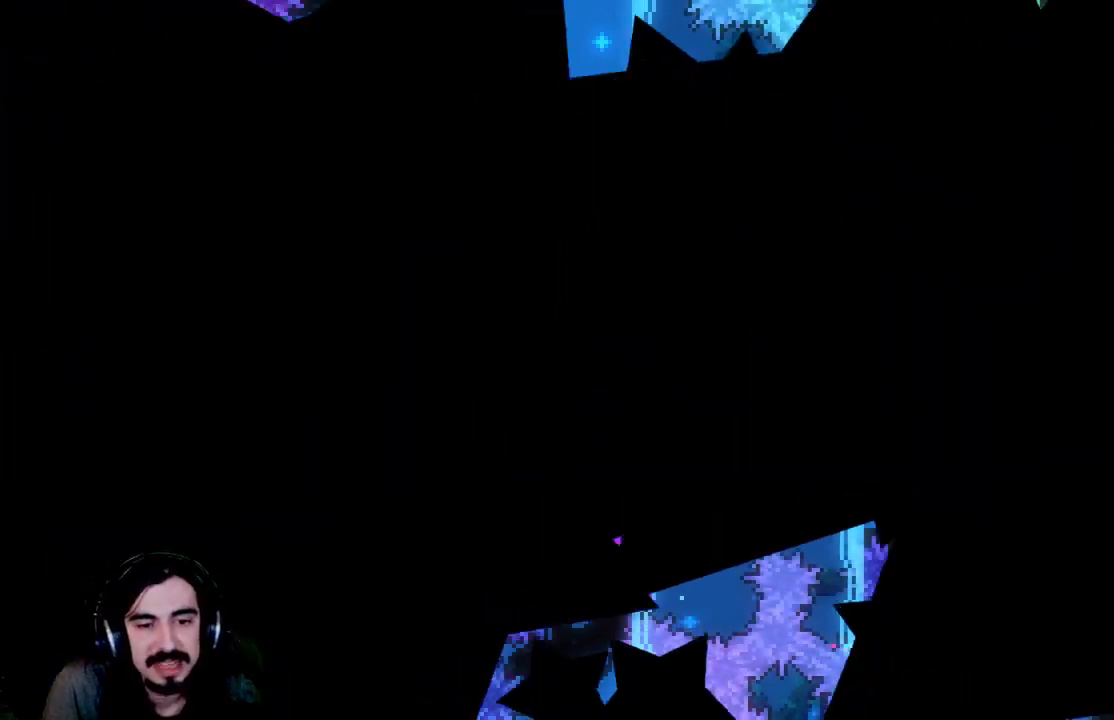
{"buttons": ["R2"], "left_stick": "center", "events": []}
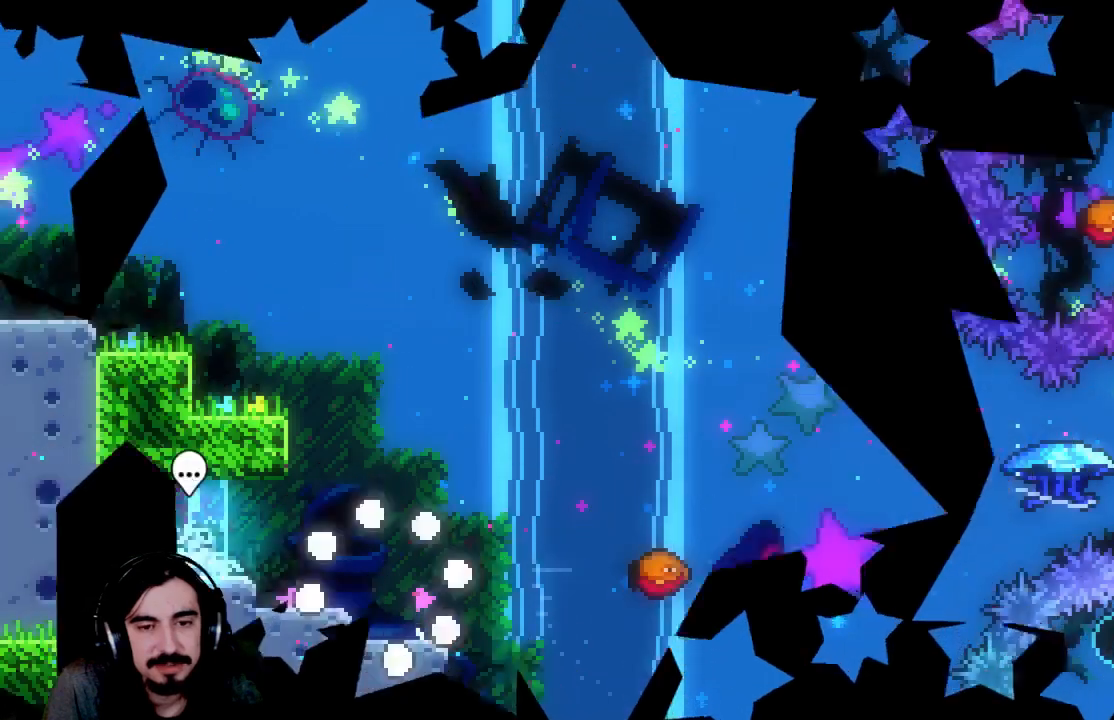
{"buttons": ["R2"], "left_stick": "center", "events": []}
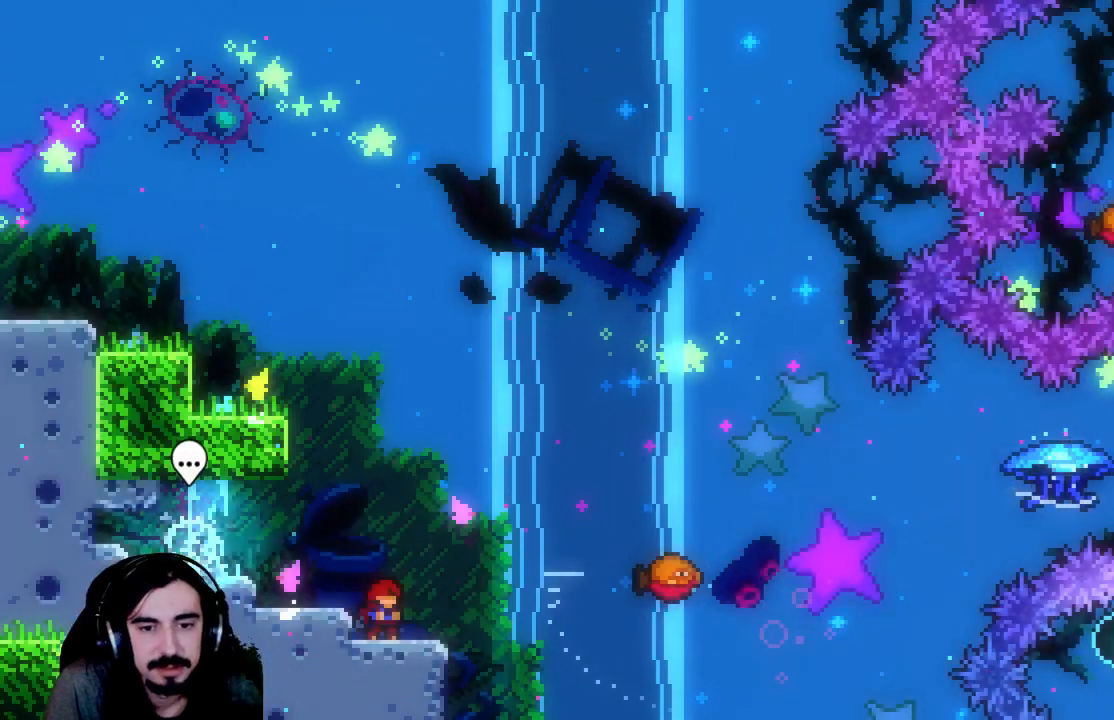
{"buttons": ["A", "R2", "DPAD_UP", "DPAD_RIGHT"], "left_stick": "center", "events": [[400, "DPAD_RIGHT", "down"], [450, "A", "down"], [467, "DPAD_UP", "down"]]}
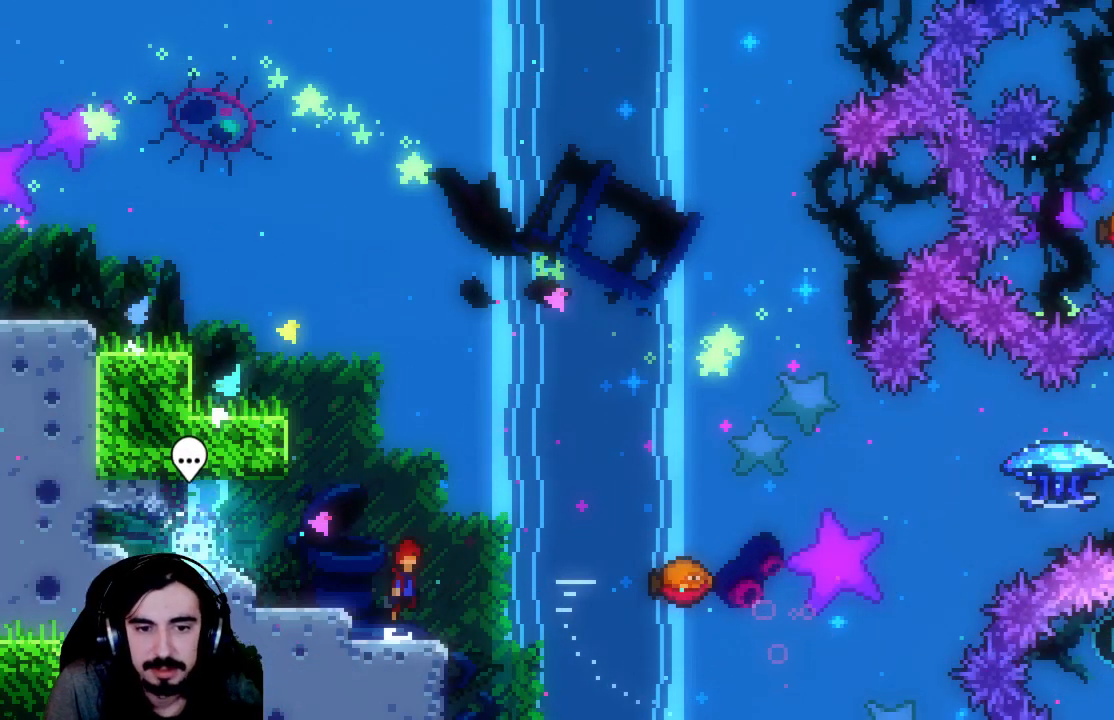
{"buttons": ["X", "R2", "DPAD_UP", "DPAD_RIGHT"], "left_stick": "center", "events": [[100, "A", "up"], [300, "X", "down"]]}
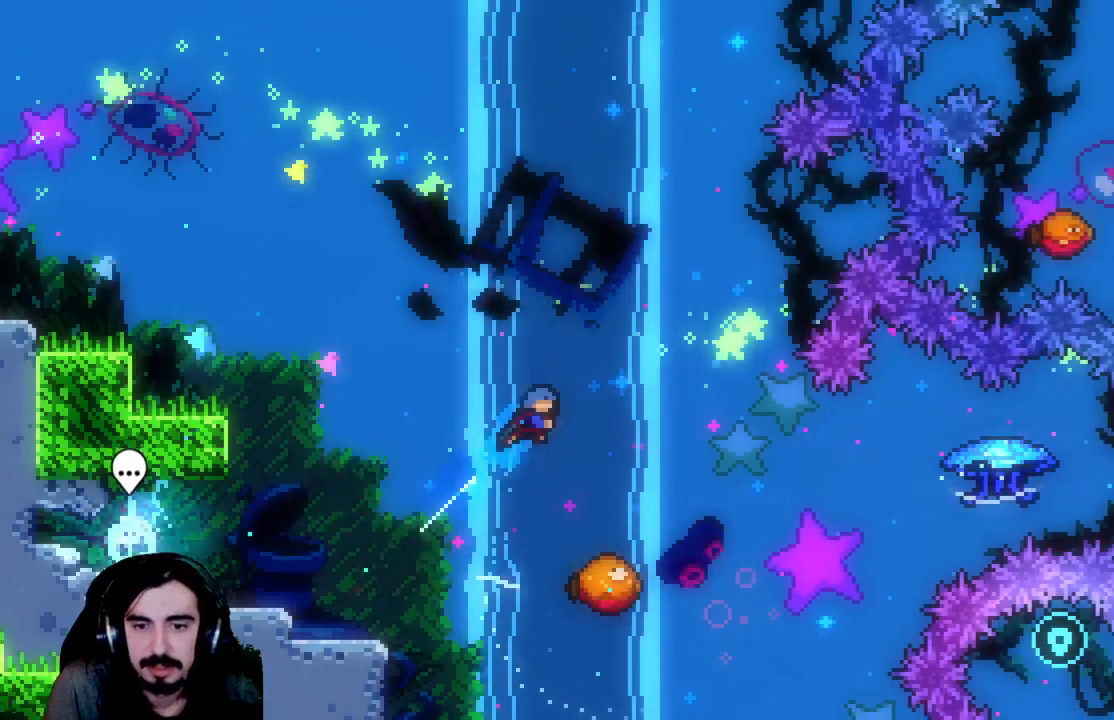
{"buttons": ["R2"], "left_stick": "center", "events": [[100, "X", "up"], [183, "DPAD_UP", "up"], [267, "DPAD_RIGHT", "up"]]}
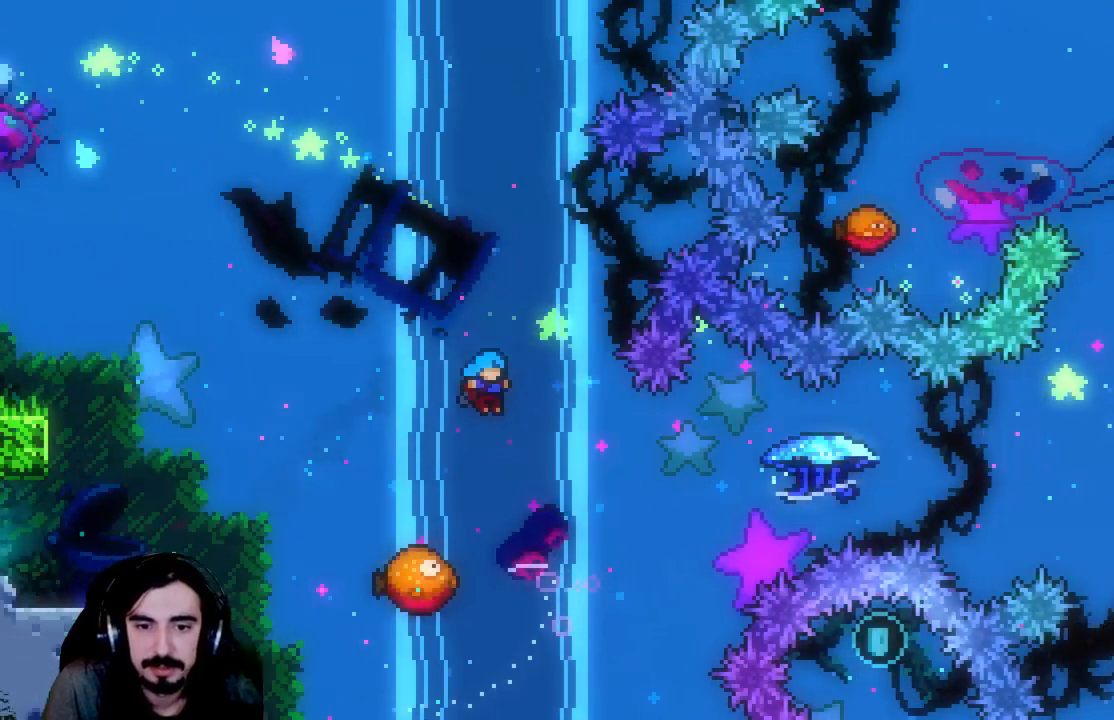
{"buttons": ["R2", "DPAD_RIGHT"], "left_stick": "center", "events": [[167, "DPAD_RIGHT", "down"]]}
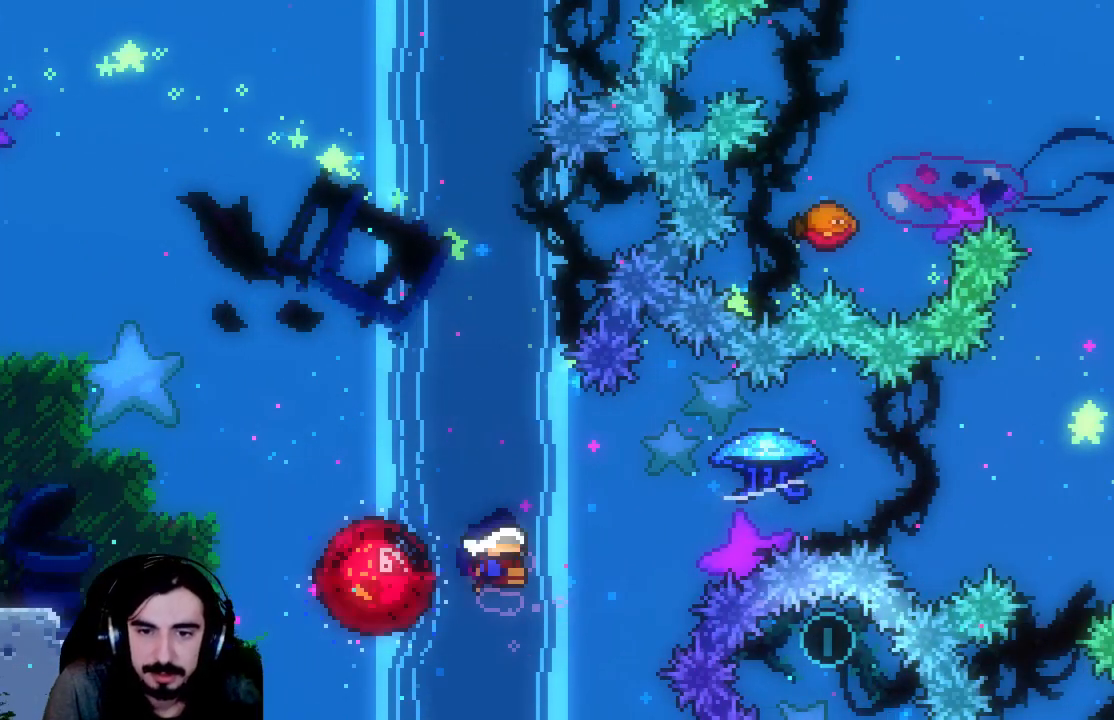
{"buttons": ["R2", "DPAD_RIGHT"], "left_stick": "center", "events": []}
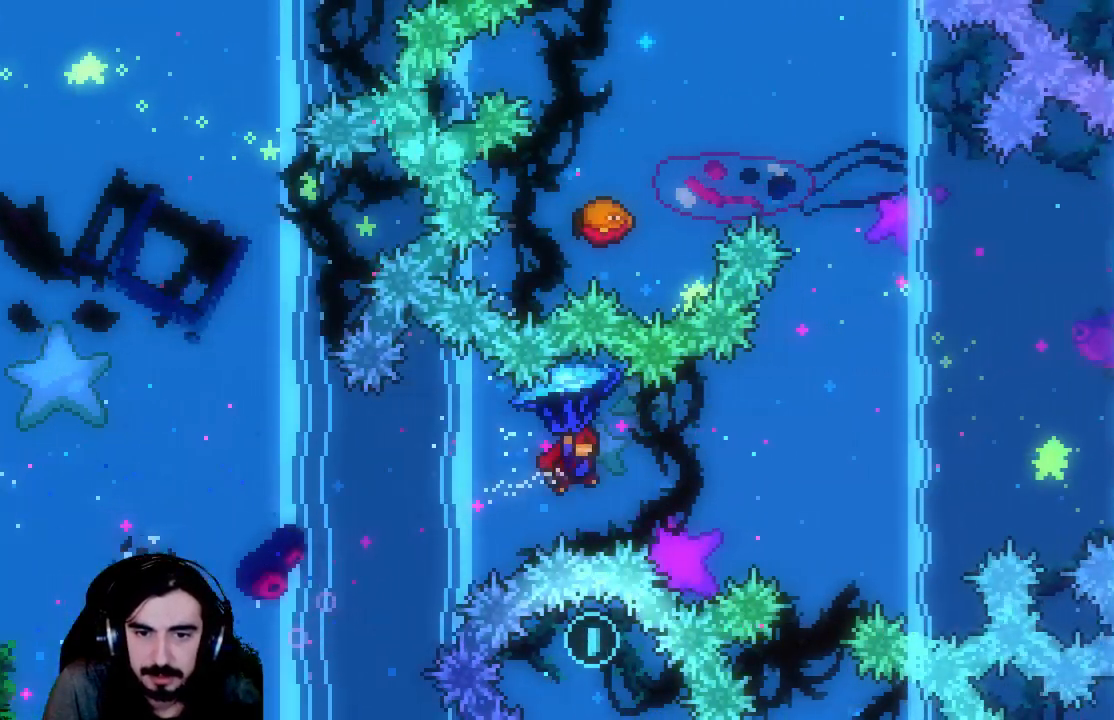
{"buttons": ["X", "R2", "DPAD_UP"], "left_stick": "center", "events": [[183, "R2", "up"], [250, "DPAD_RIGHT", "up"], [250, "DPAD_UP", "down"], [383, "R2", "down"], [383, "X", "down"]]}
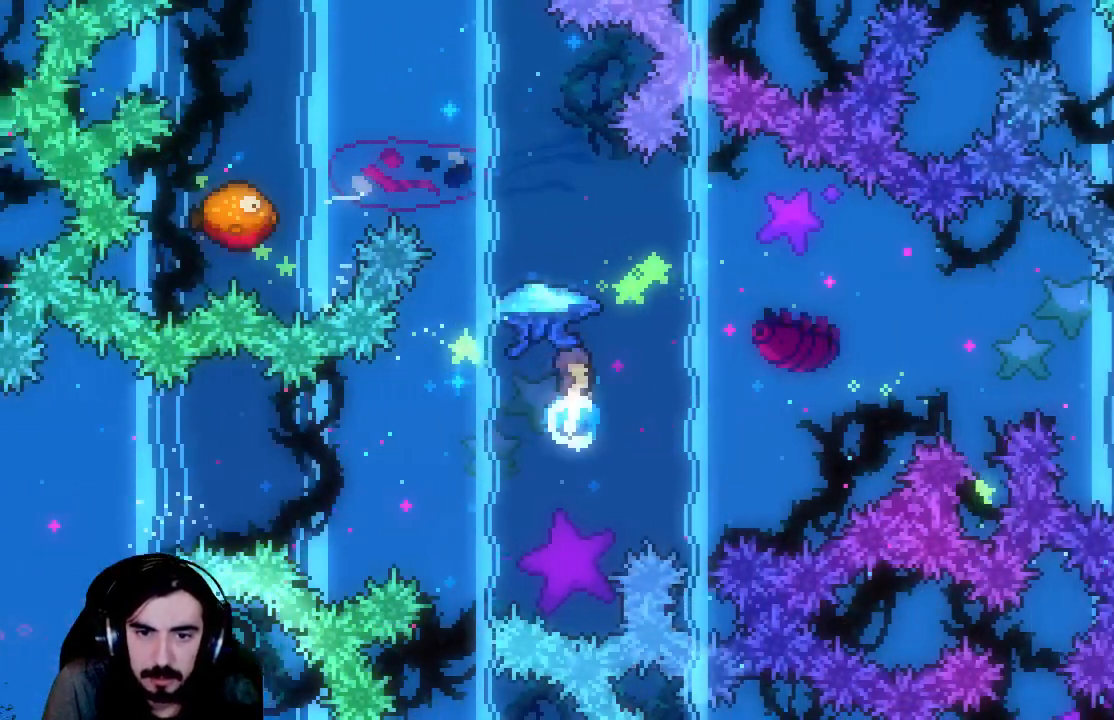
{"buttons": ["X", "R2", "DPAD_UP", "DPAD_LEFT"], "left_stick": "center", "events": [[317, "DPAD_LEFT", "down"]]}
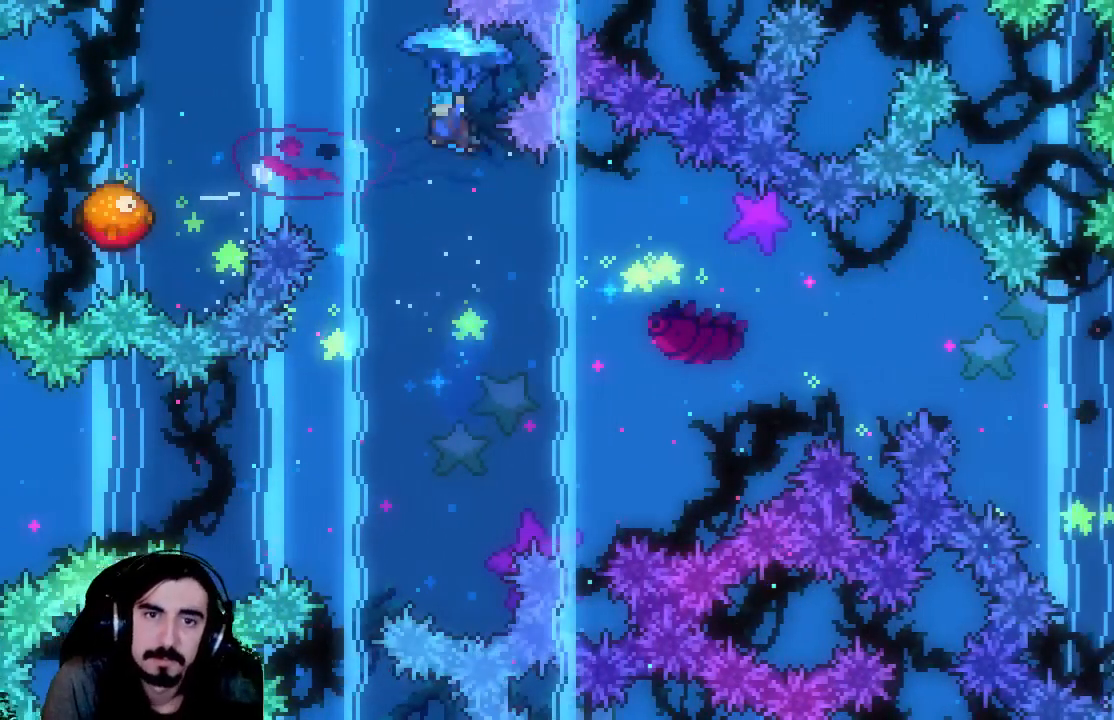
{"buttons": ["R2"], "left_stick": "center", "events": [[50, "DPAD_UP", "up"], [100, "X", "up"], [283, "DPAD_UP", "down"], [467, "DPAD_LEFT", "up"], [467, "DPAD_UP", "up"]]}
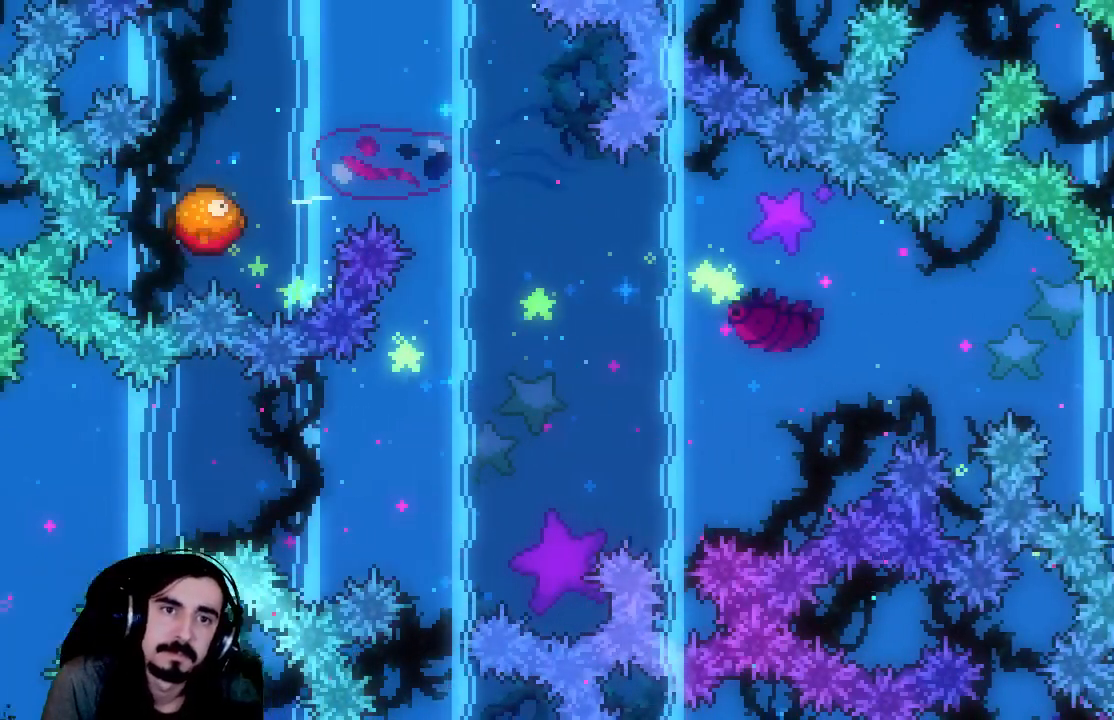
{"buttons": ["R2"], "left_stick": "center", "events": []}
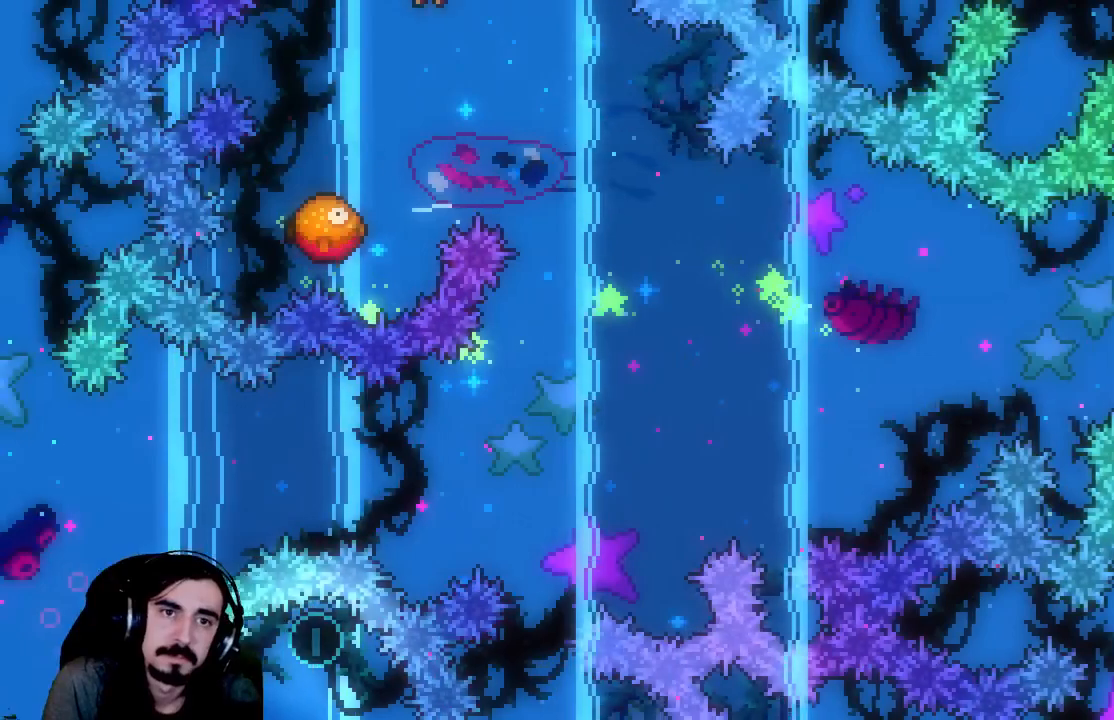
{"buttons": ["R2", "DPAD_LEFT"], "left_stick": "center", "events": [[300, "DPAD_LEFT", "down"]]}